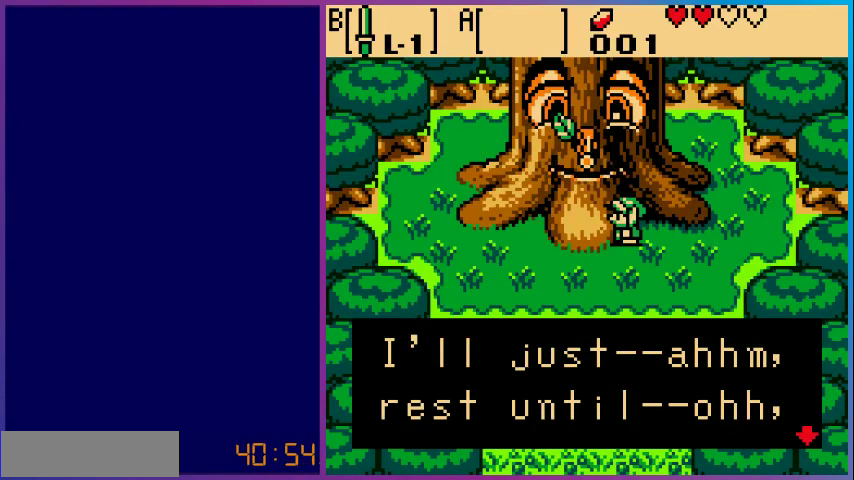
Gameplay with a controller (Nintendo layout); each line is a JSON object with the inputs held at the frame after it. "events" lists button and stick changes between this image and that frame as [ms after this image, input, new state], when the widget could be followed in between. Not read: L3 R3.
{"buttons": [], "events": []}
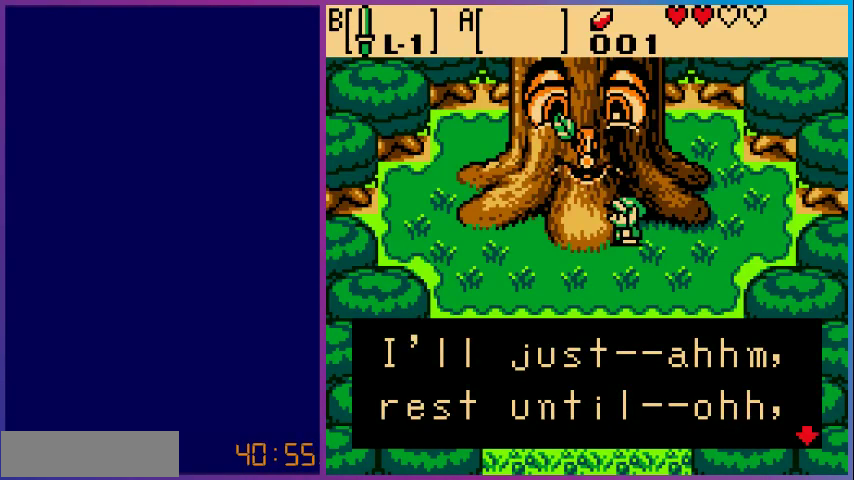
{"buttons": ["A"], "events": [[500, "A", "down"]]}
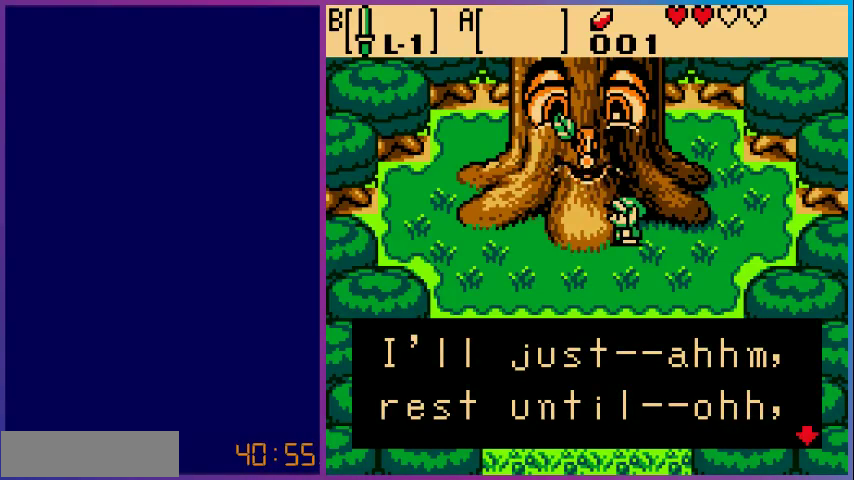
{"buttons": [], "events": [[200, "A", "up"]]}
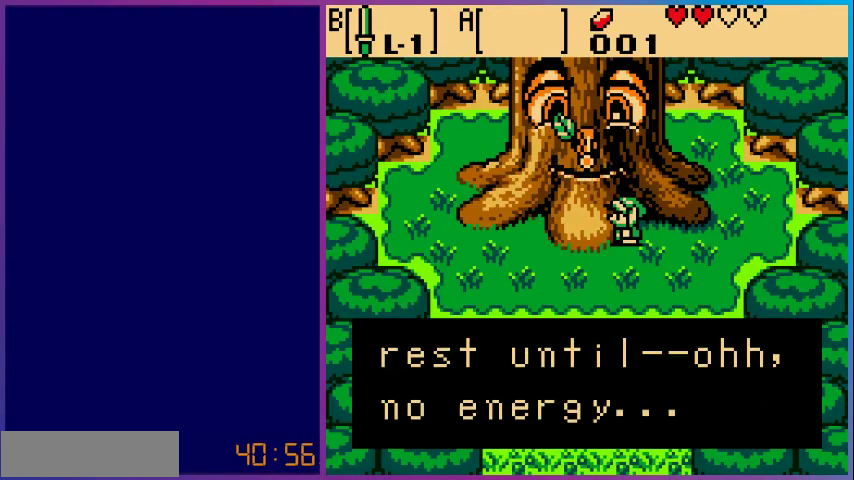
{"buttons": [], "events": []}
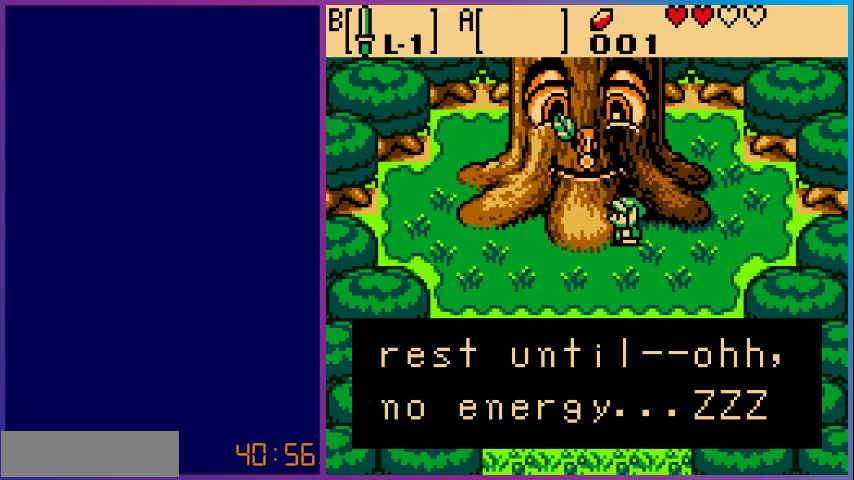
{"buttons": [], "events": []}
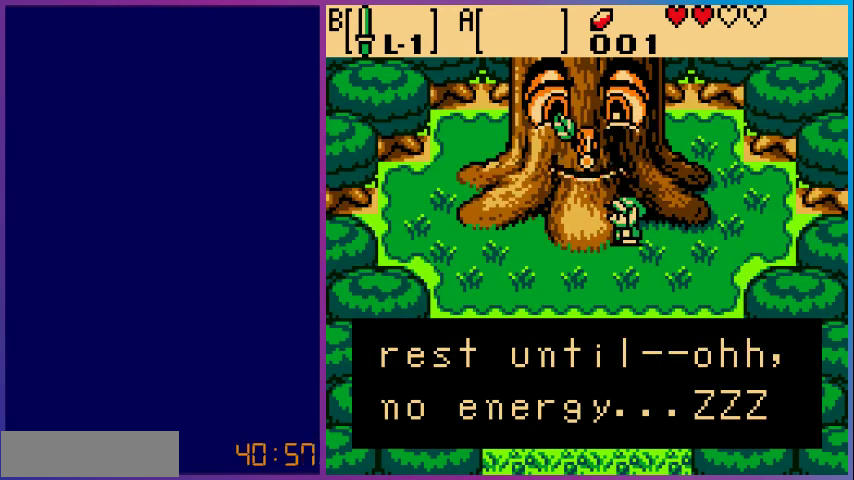
{"buttons": [], "events": []}
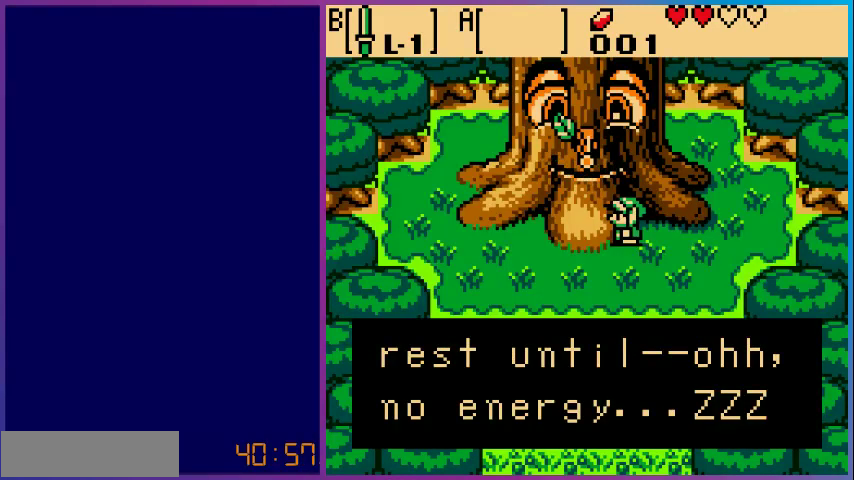
{"buttons": [], "events": []}
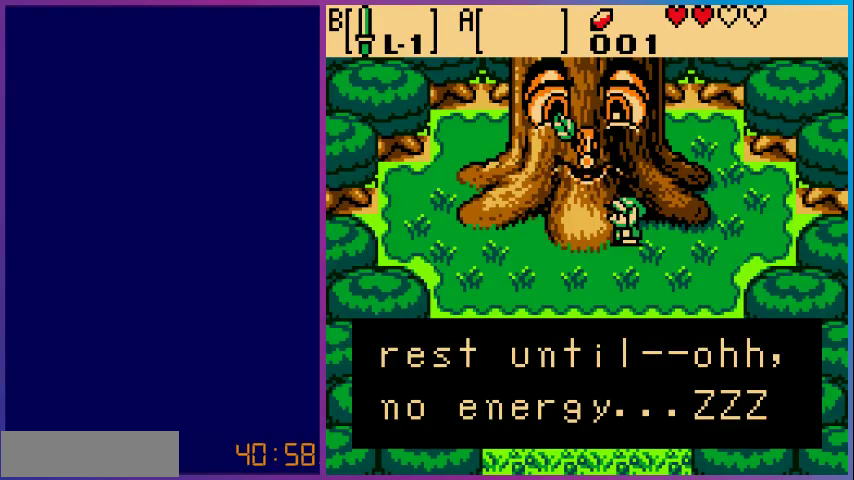
{"buttons": ["A"], "events": [[400, "A", "down"]]}
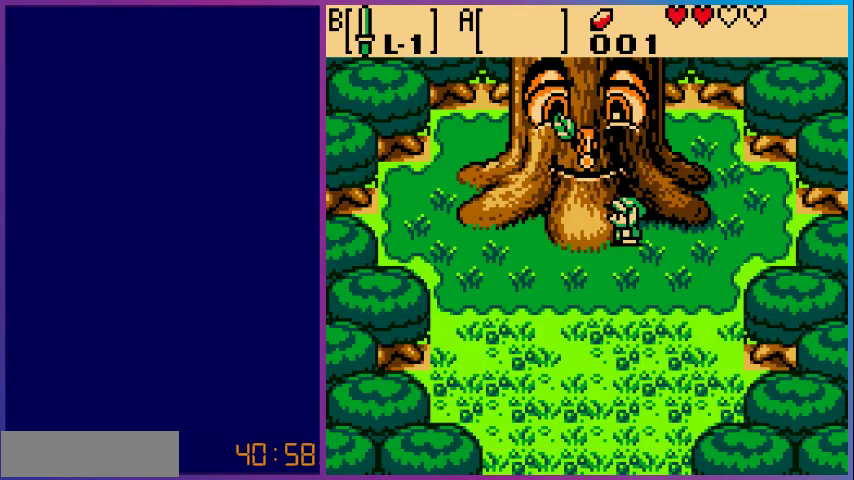
{"buttons": [], "events": [[100, "A", "up"]]}
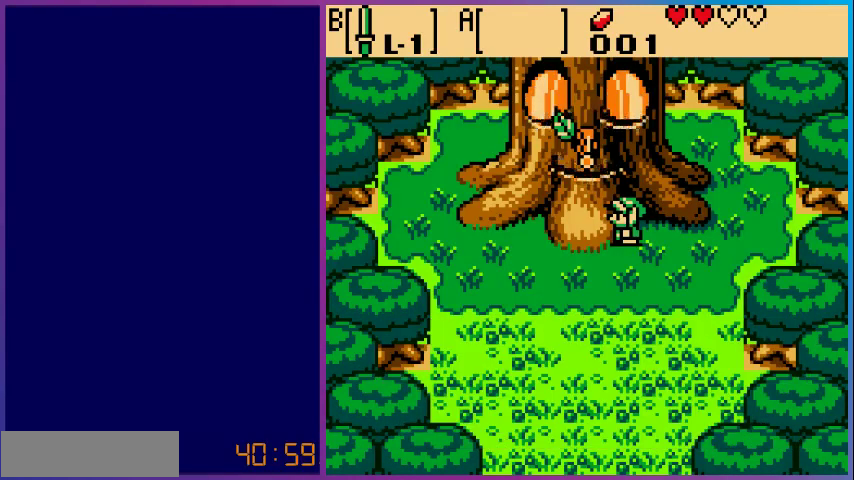
{"buttons": [], "events": []}
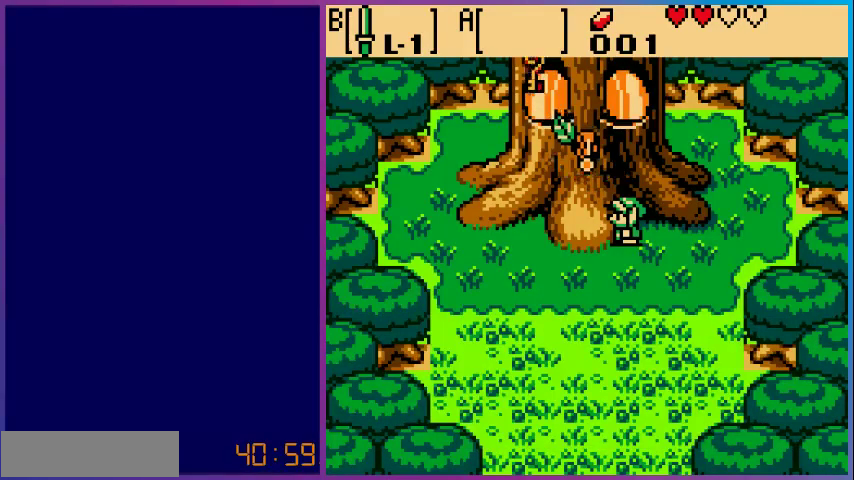
{"buttons": ["DPAD_DOWN", "DPAD_LEFT"], "events": [[167, "DPAD_DOWN", "down"], [467, "DPAD_LEFT", "down"]]}
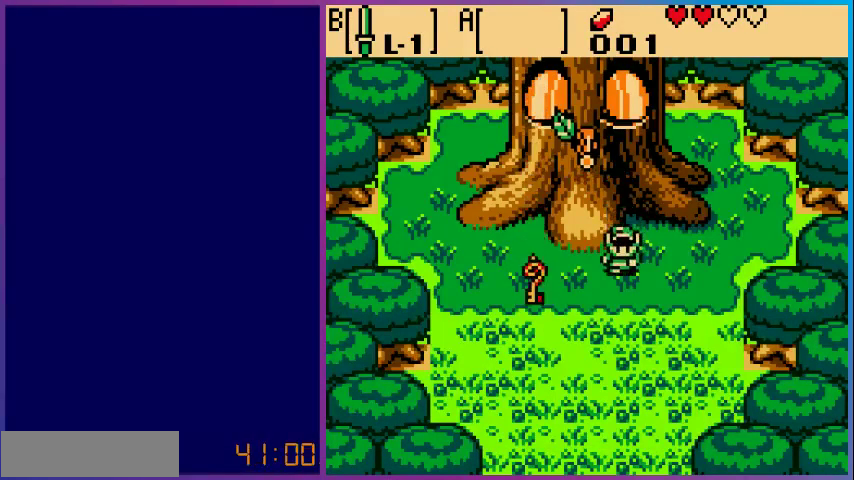
{"buttons": ["DPAD_DOWN", "DPAD_LEFT"], "events": []}
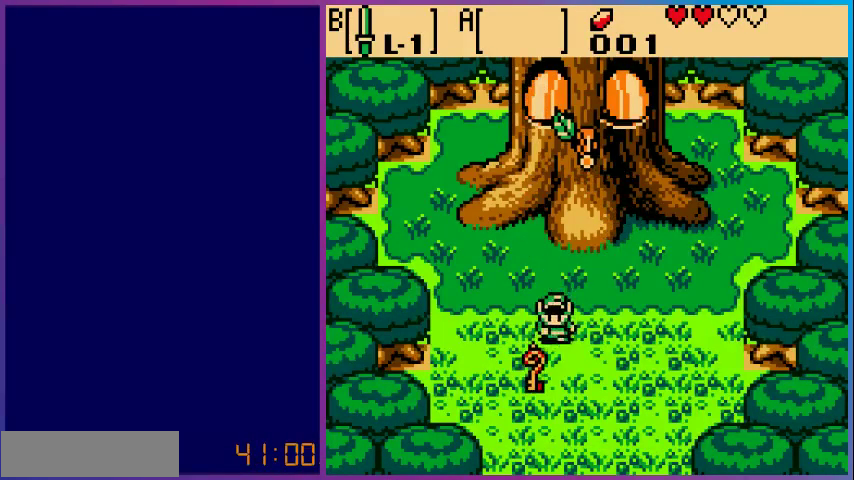
{"buttons": [], "events": [[67, "DPAD_LEFT", "up"], [400, "DPAD_DOWN", "up"]]}
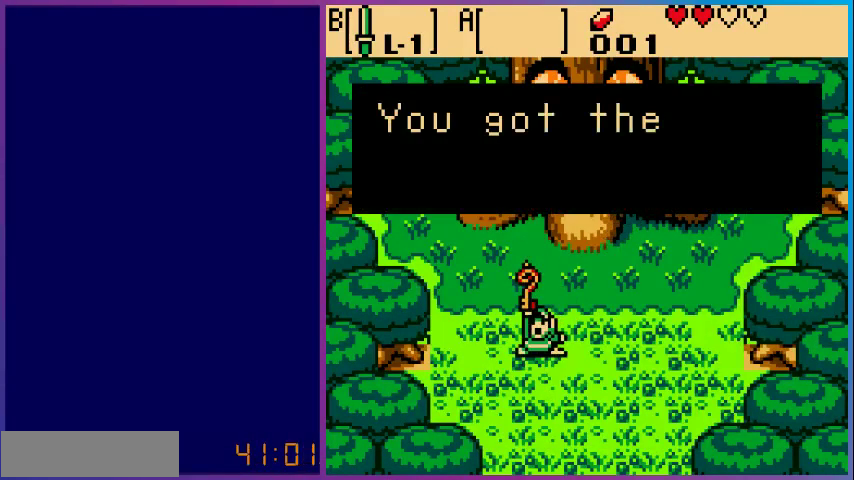
{"buttons": [], "events": []}
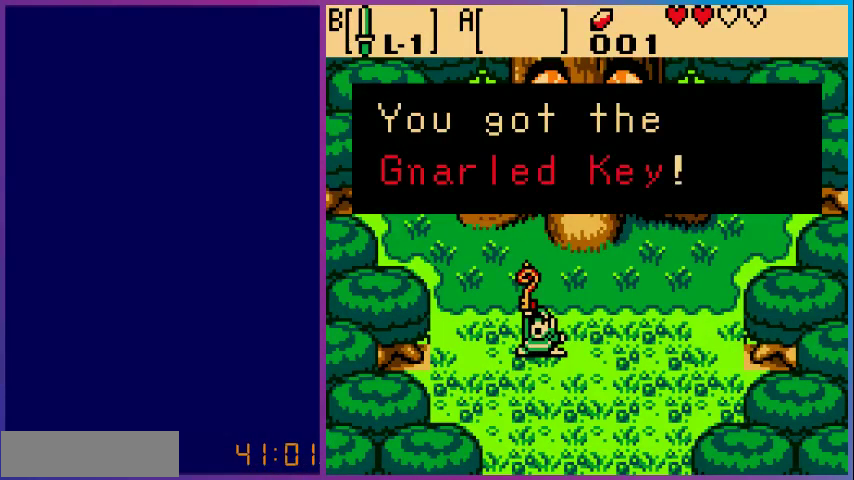
{"buttons": ["A"], "events": [[467, "A", "down"]]}
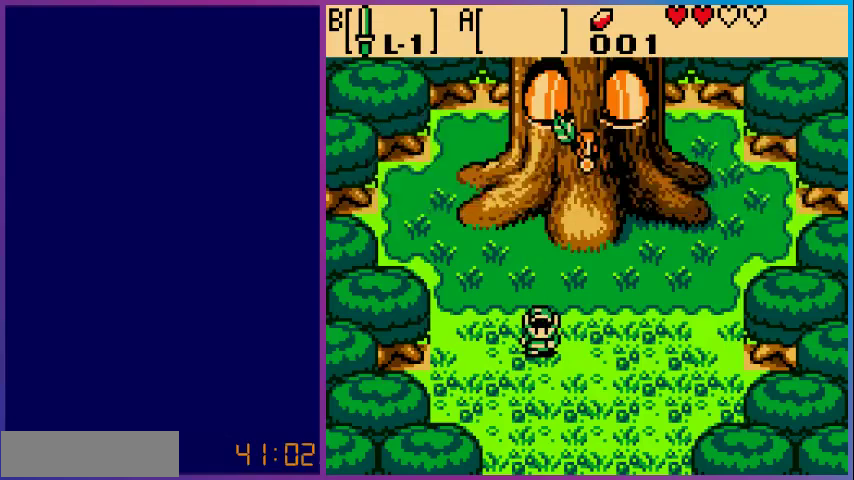
{"buttons": ["DPAD_DOWN"], "events": [[133, "A", "up"], [333, "DPAD_DOWN", "down"]]}
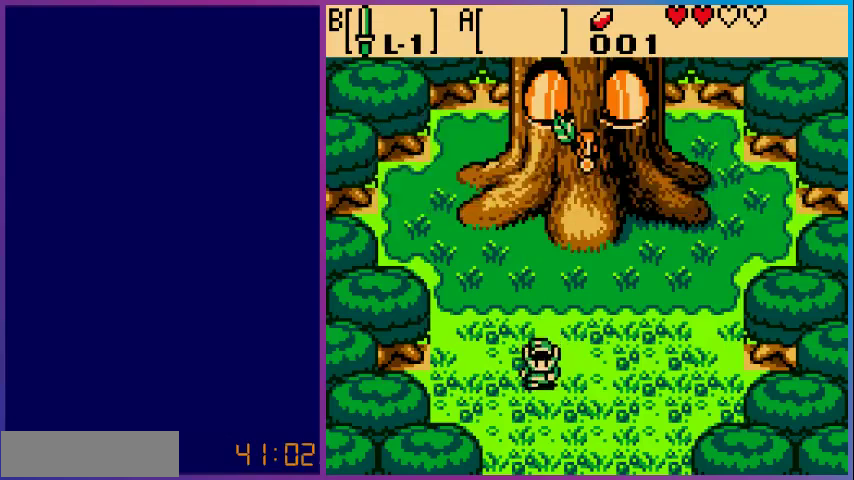
{"buttons": ["DPAD_DOWN"], "events": []}
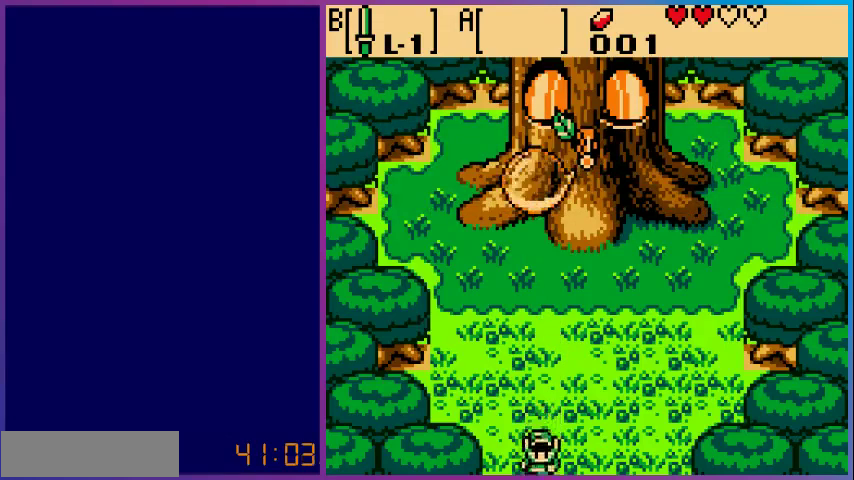
{"buttons": [], "events": [[300, "DPAD_DOWN", "up"]]}
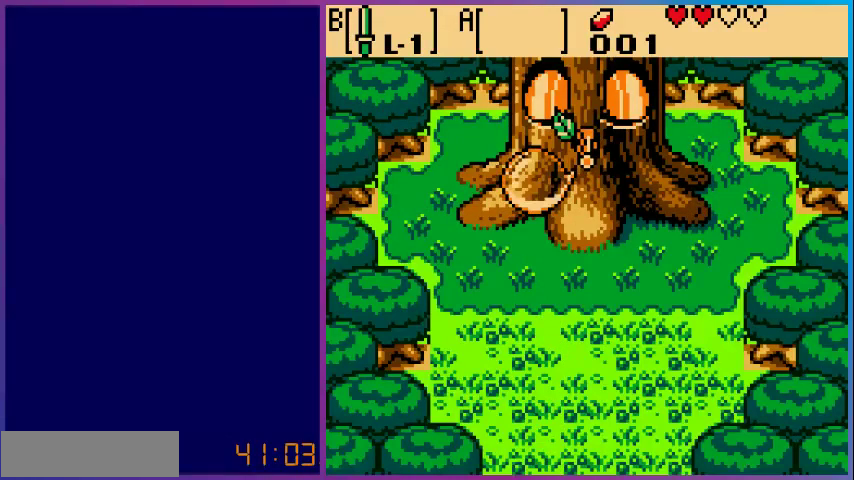
{"buttons": [], "events": []}
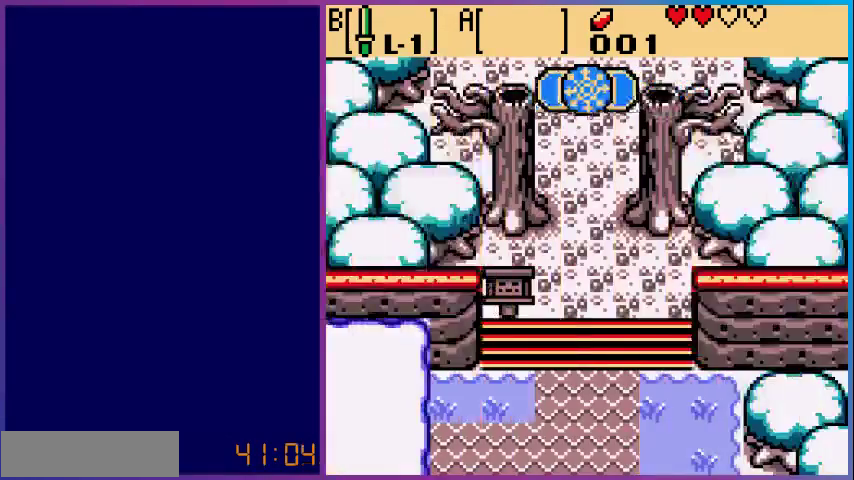
{"buttons": ["DPAD_DOWN"], "events": [[100, "DPAD_DOWN", "down"]]}
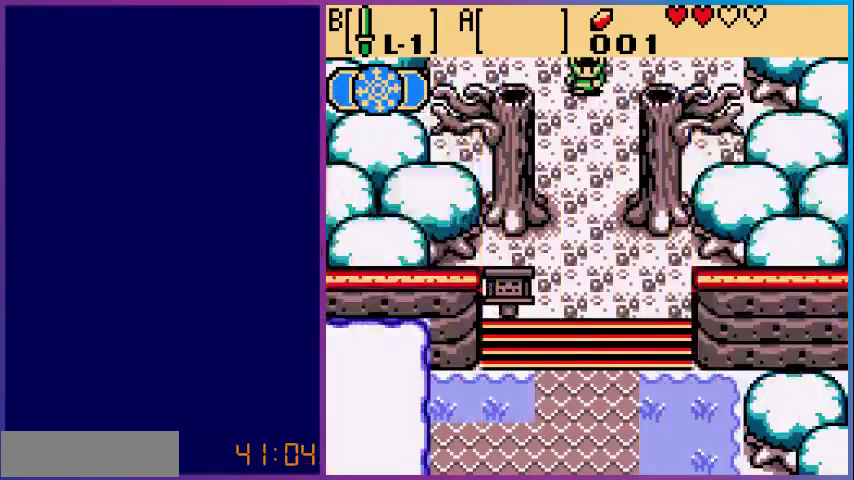
{"buttons": ["DPAD_DOWN"], "events": []}
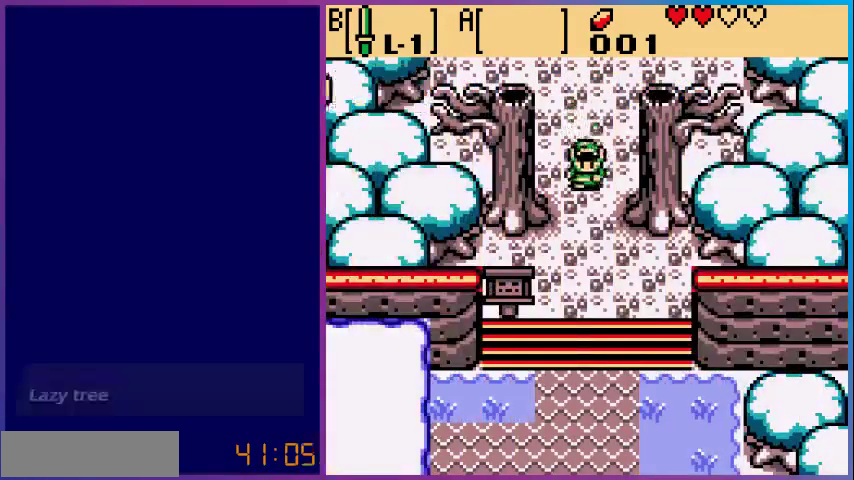
{"buttons": ["DPAD_DOWN"], "events": []}
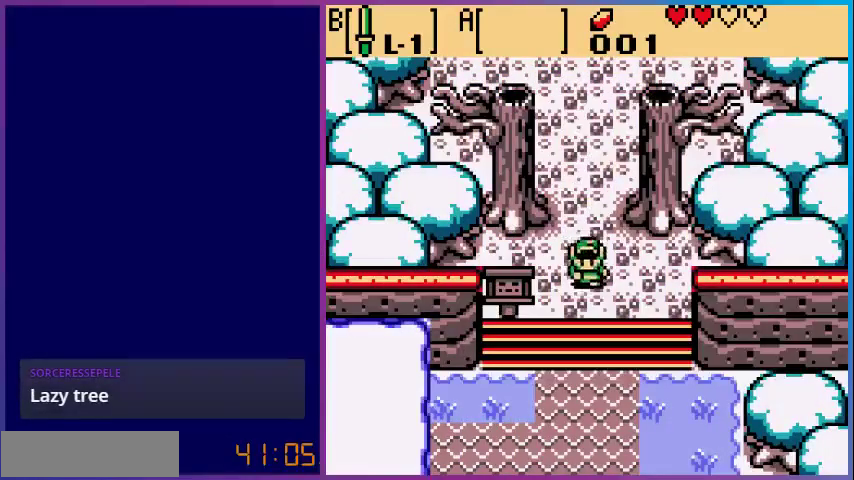
{"buttons": ["DPAD_DOWN"], "events": []}
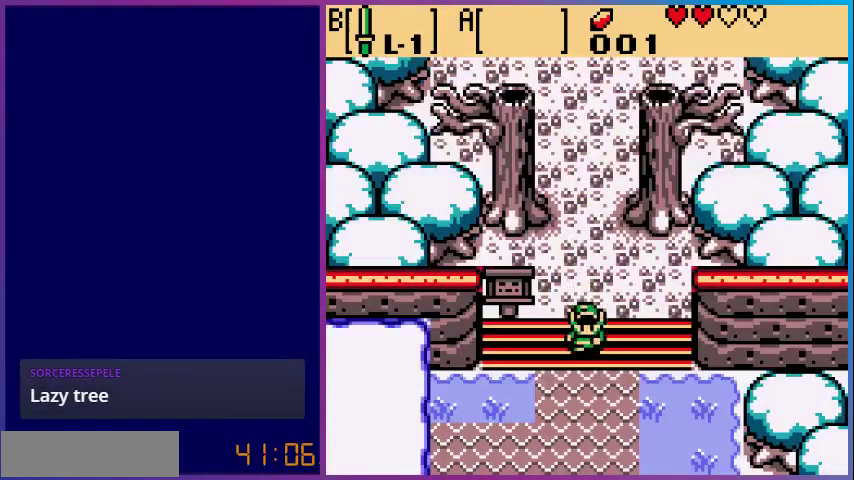
{"buttons": ["DPAD_DOWN"], "events": []}
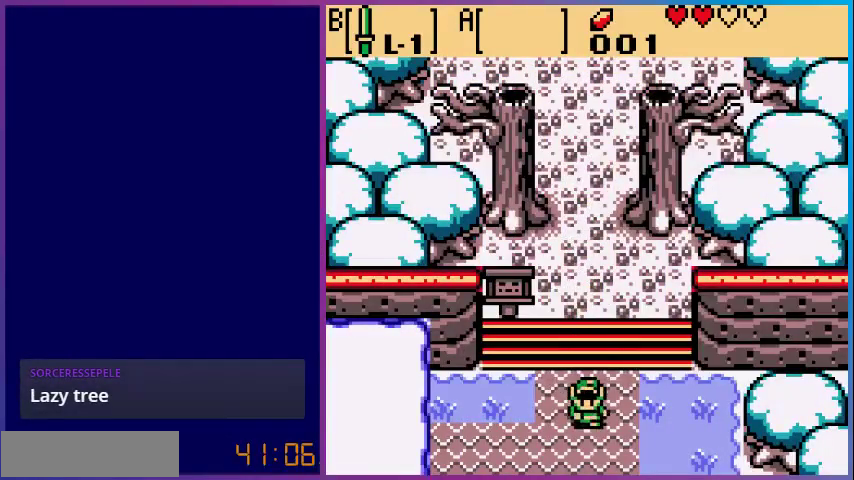
{"buttons": ["DPAD_DOWN", "DPAD_LEFT"], "events": [[67, "DPAD_LEFT", "down"]]}
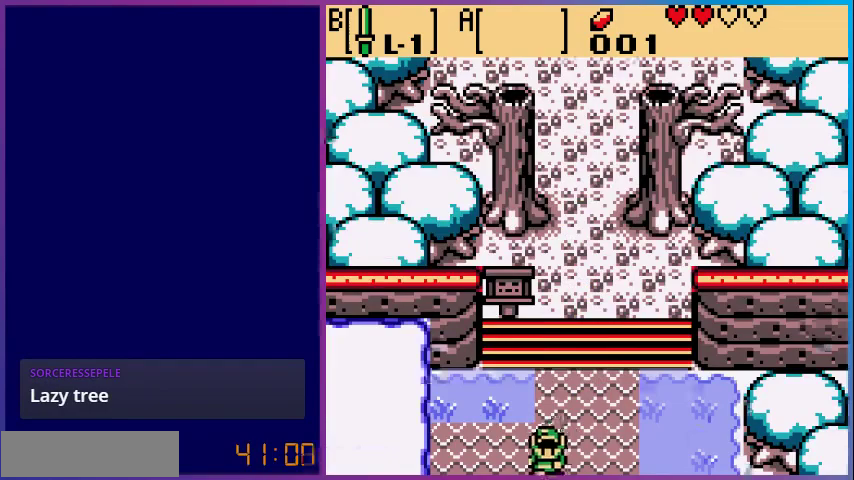
{"buttons": ["DPAD_DOWN"], "events": [[133, "DPAD_DOWN", "up"], [167, "DPAD_LEFT", "up"], [500, "DPAD_DOWN", "down"]]}
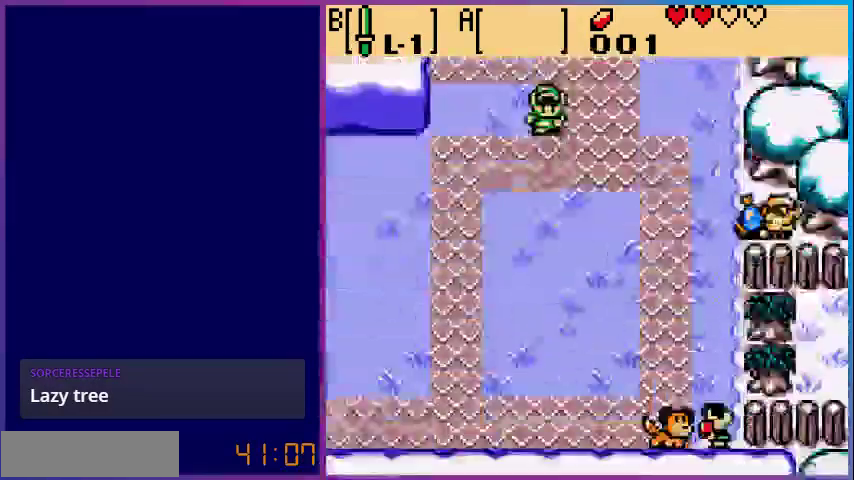
{"buttons": ["DPAD_LEFT"], "events": [[100, "DPAD_LEFT", "down"], [500, "DPAD_DOWN", "up"]]}
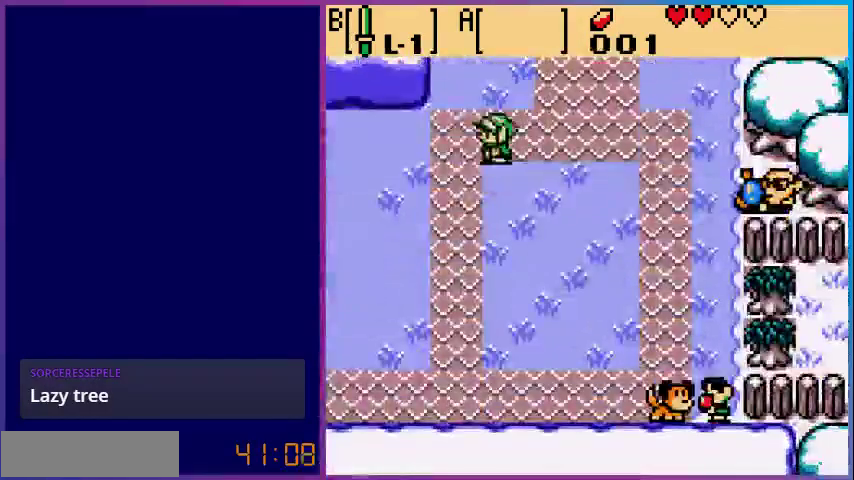
{"buttons": ["DPAD_LEFT"], "events": []}
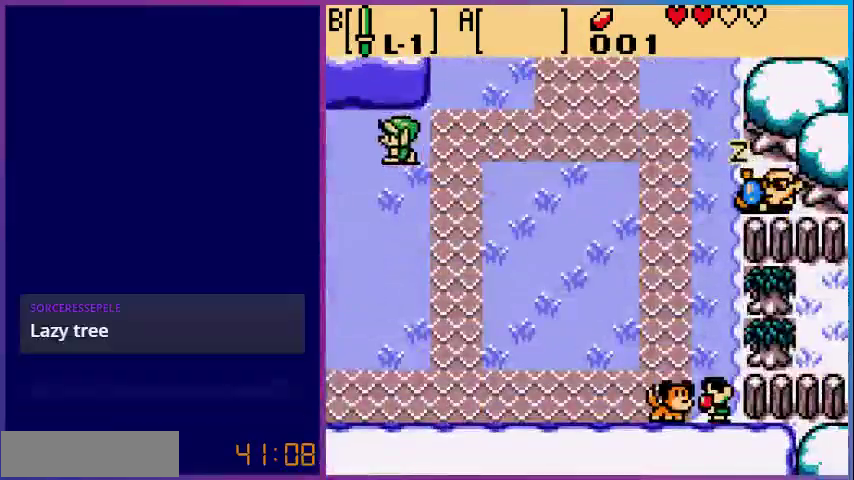
{"buttons": ["DPAD_LEFT"], "events": []}
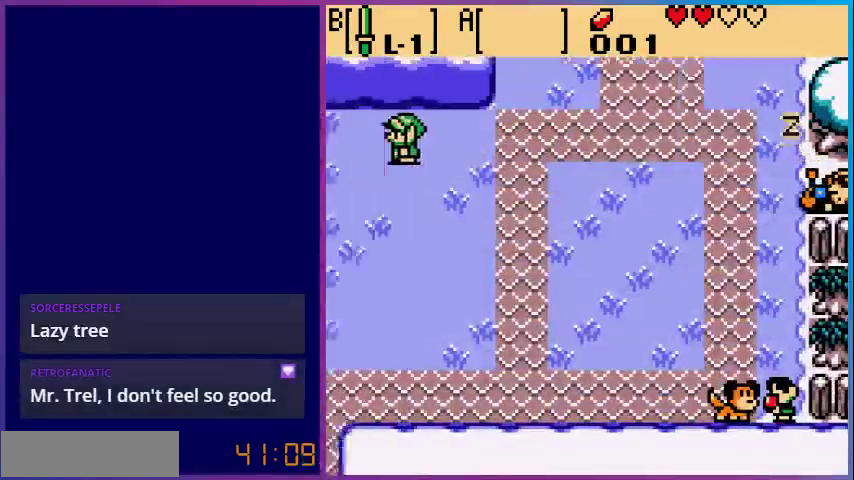
{"buttons": [], "events": [[67, "DPAD_LEFT", "up"]]}